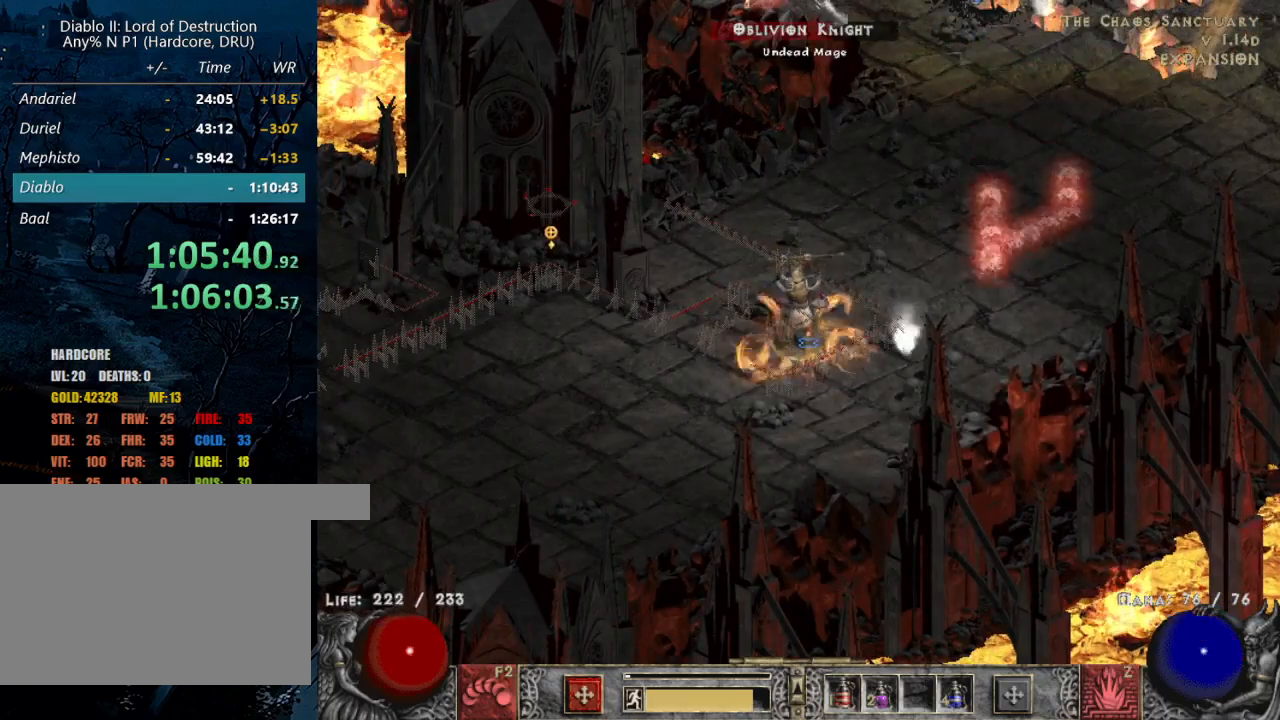
Gameplay with keyboard and mouse; each line is a JSON object with the keys and mouse buttons held at the frame after it. "events" lists presses ("down") and releases ("up") of "1", "2", "3", "4", "a", "alt", "b", "c", "caps_lock", "ctrl", "d", "e", "escape", "f", "f1", "f2", "f3", "f4", "g", "q", "r", "s", "shift", "space", "t", "tab", "tilde", "v", "w", "x", "z", "mouse_left", "mouse_wheel" and "mouse_right" between this image and that frame as [ms after this image, input, new state], when the widget could be followed in between. "mouse_left", "mouse_wheel", "mouse_right" = the "left", "wheel", "right" buttons of the "mouse" list. No other keys are recorded. "wheel" means that the mouse wheel is clicked or scrolled. Mouse movement is not recorded.
{"keys": [], "mouse": [], "events": [[217, "mouse_left", "down"], [317, "mouse_left", "up"], [417, "mouse_left", "down"], [500, "mouse_left", "up"]]}
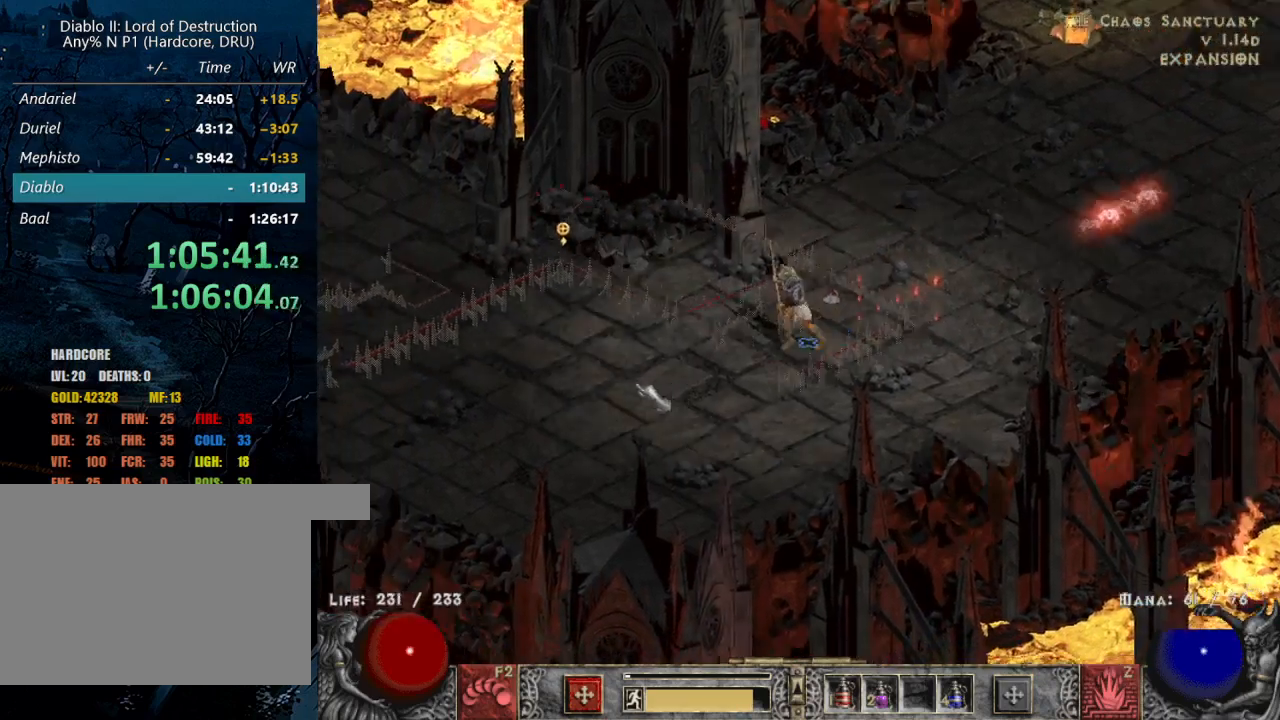
{"keys": [], "mouse": ["left"], "events": [[100, "mouse_left", "down"], [234, "mouse_left", "up"], [334, "mouse_left", "down"]]}
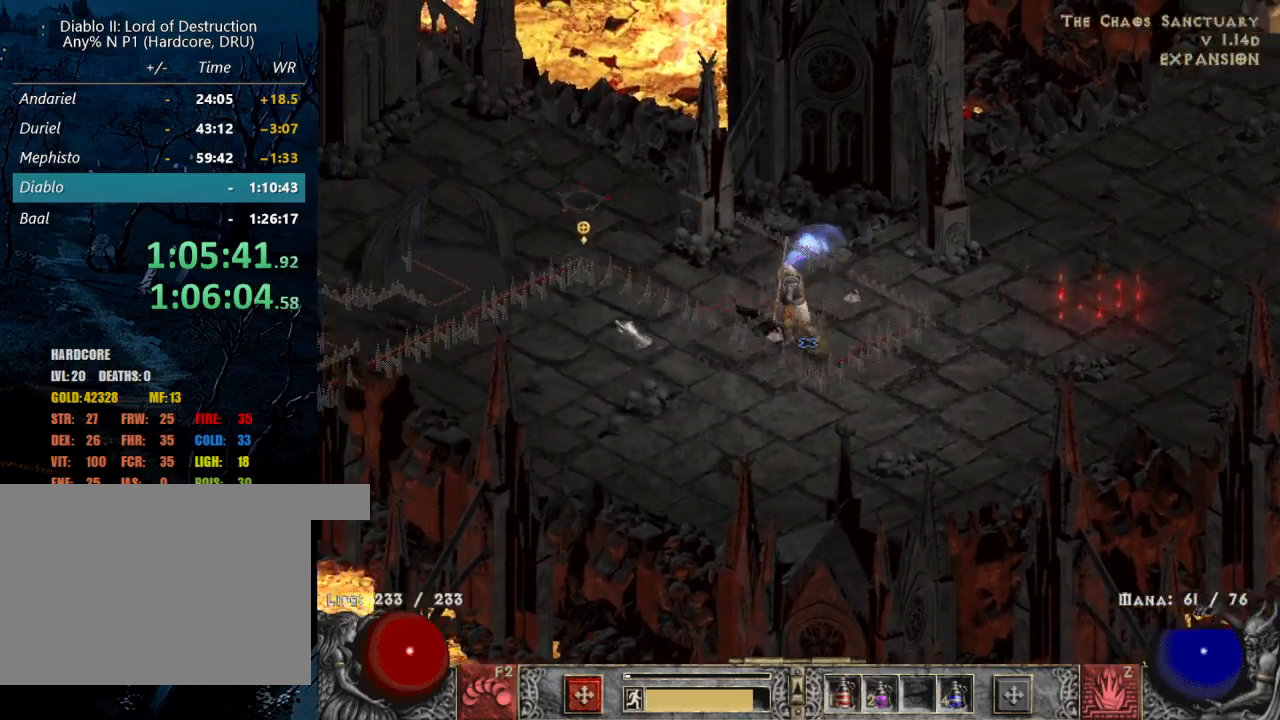
{"keys": [], "mouse": [], "events": [[67, "mouse_left", "up"], [200, "mouse_left", "down"], [300, "mouse_left", "up"], [434, "b", "down"], [484, "b", "up"]]}
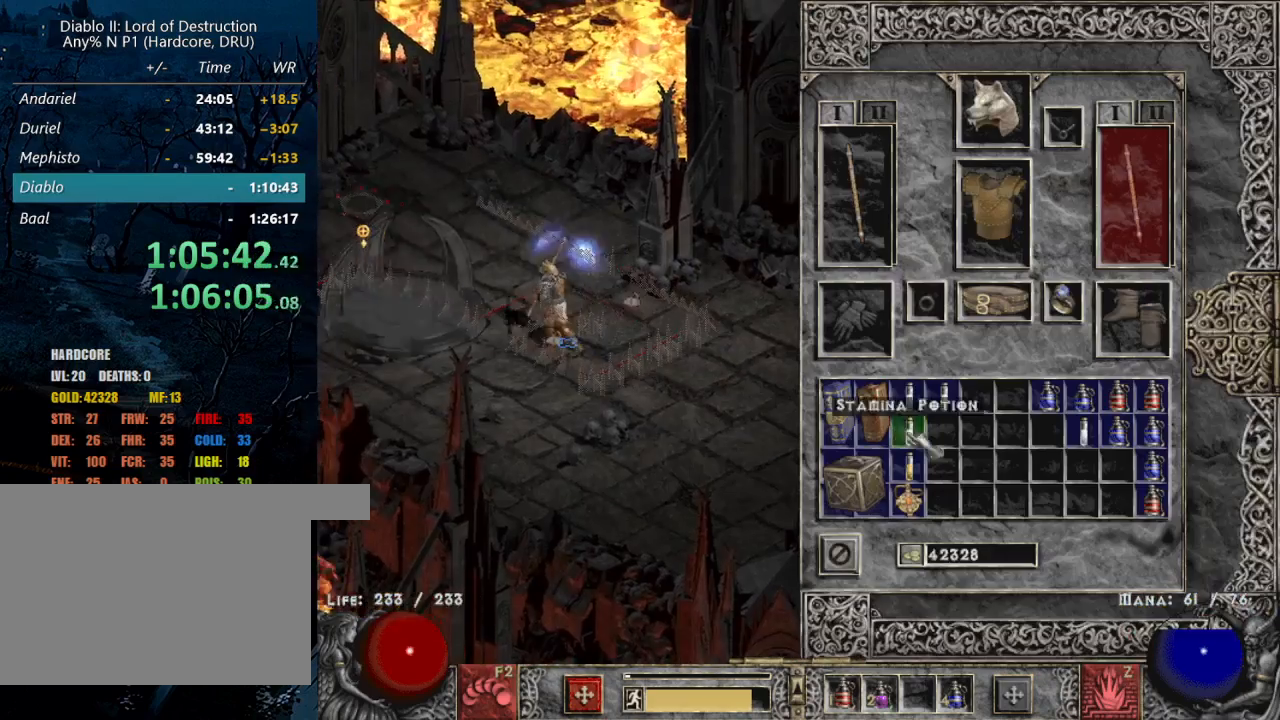
{"keys": ["shift"], "mouse": [], "events": [[367, "shift", "down"]]}
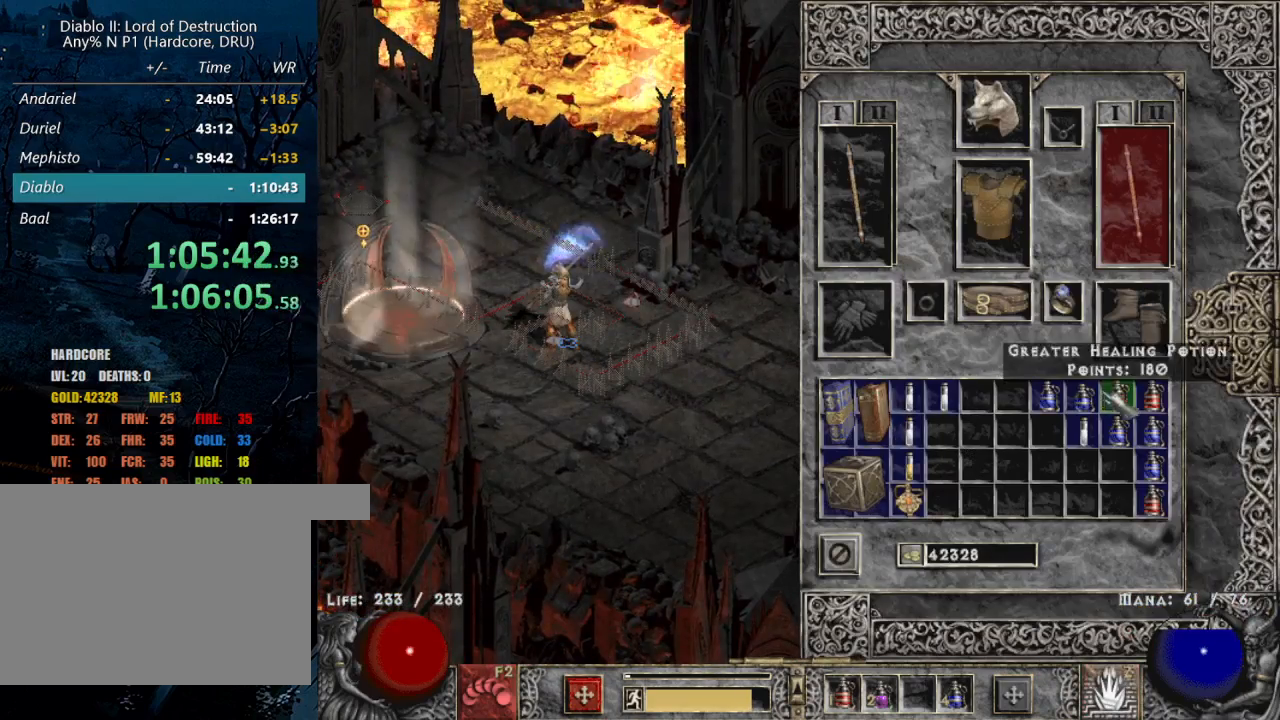
{"keys": ["shift"], "mouse": [], "events": [[234, "mouse_left", "down"], [334, "mouse_left", "up"], [434, "mouse_left", "down"], [467, "mouse_left", "up"]]}
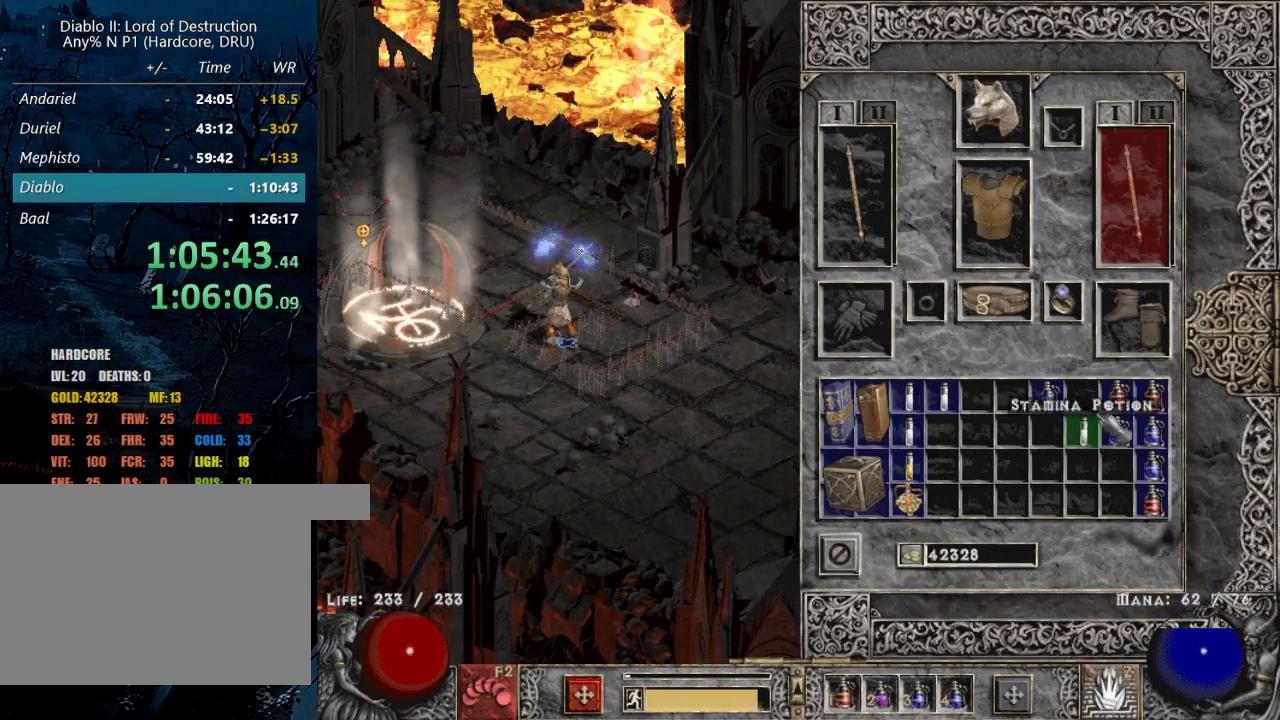
{"keys": ["shift"], "mouse": [], "events": [[400, "mouse_left", "down"], [450, "mouse_left", "up"]]}
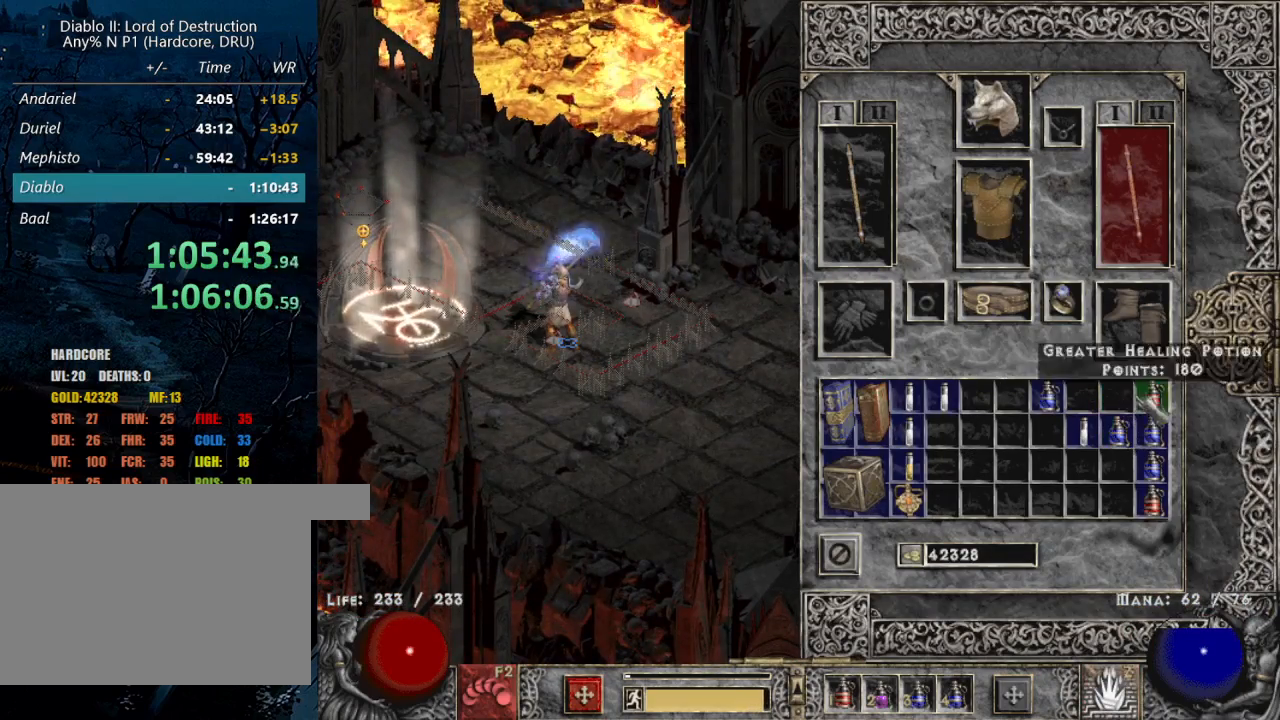
{"keys": ["shift"], "mouse": [], "events": [[84, "mouse_left", "down"], [134, "mouse_left", "up"], [234, "mouse_left", "down"], [317, "mouse_left", "up"], [417, "mouse_left", "down"], [500, "mouse_left", "up"]]}
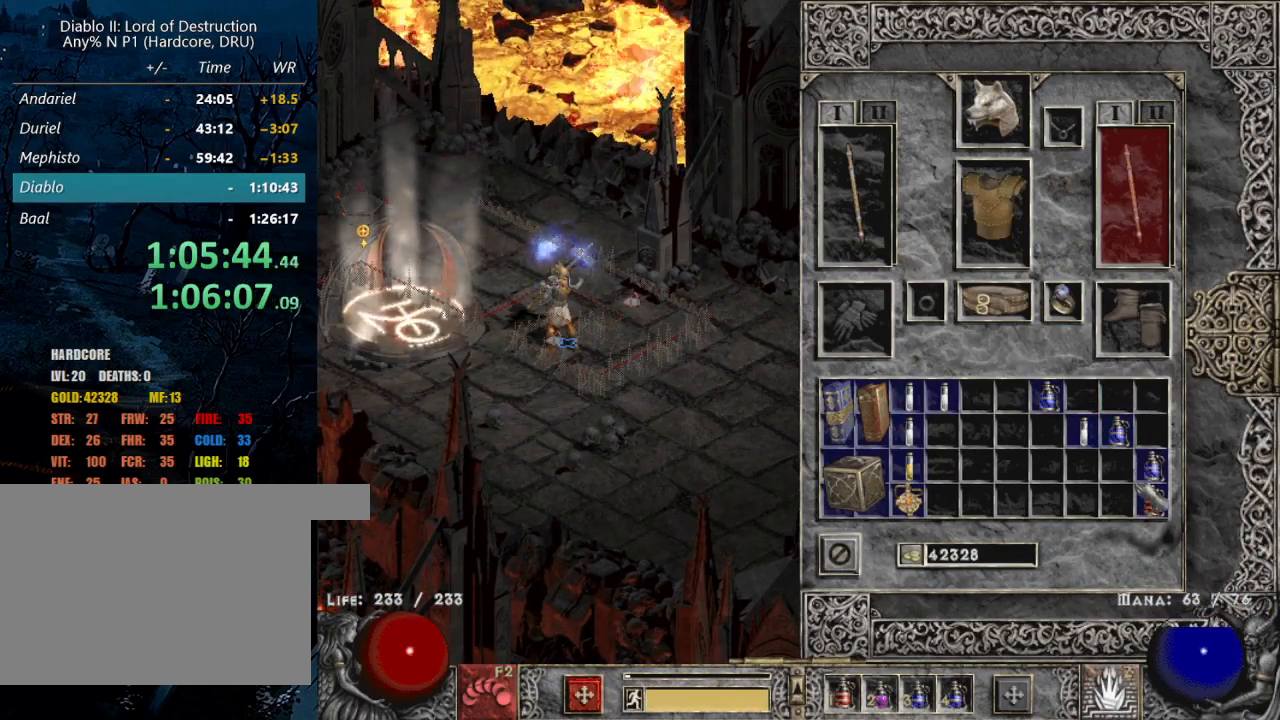
{"keys": [], "mouse": ["left"], "events": [[50, "mouse_left", "down"], [100, "b", "down"], [100, "mouse_left", "up"], [150, "shift", "up"], [200, "b", "up"], [250, "mouse_left", "down"], [334, "mouse_left", "up"], [434, "mouse_left", "down"]]}
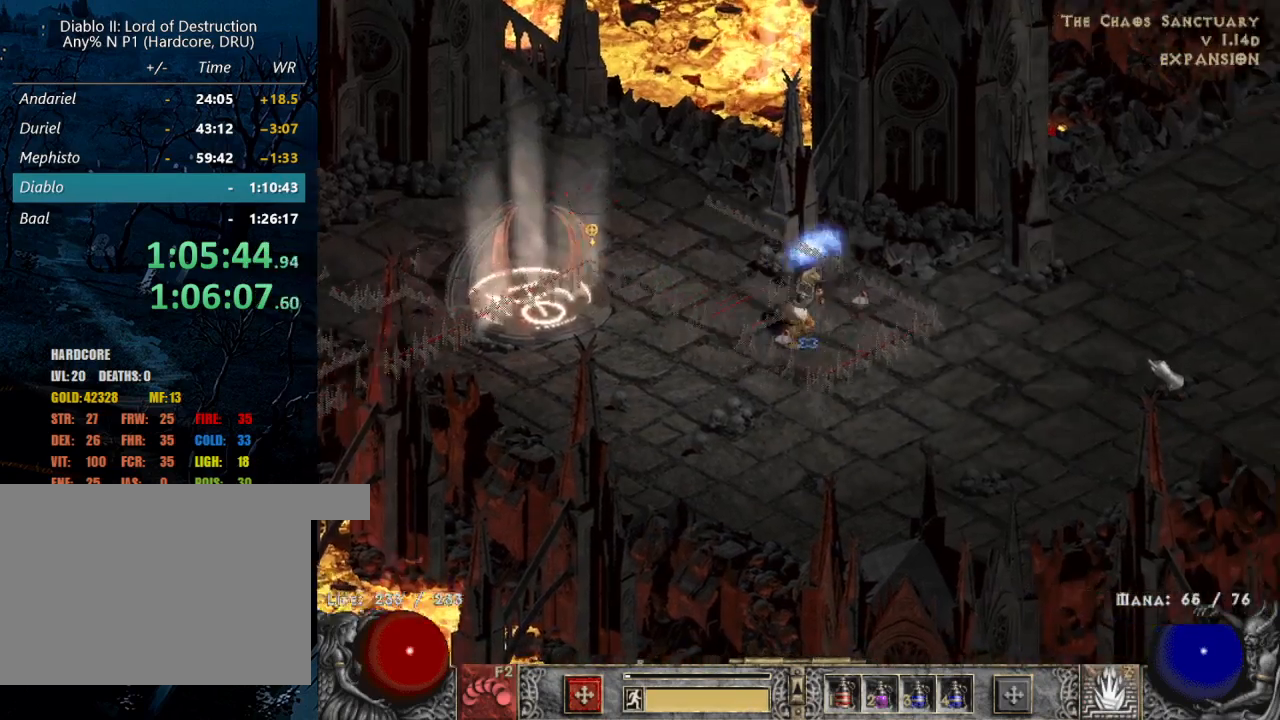
{"keys": ["z"], "mouse": [], "events": [[67, "mouse_left", "up"], [150, "mouse_left", "down"], [250, "mouse_left", "up"], [350, "mouse_left", "down"], [434, "mouse_left", "up"], [484, "z", "down"]]}
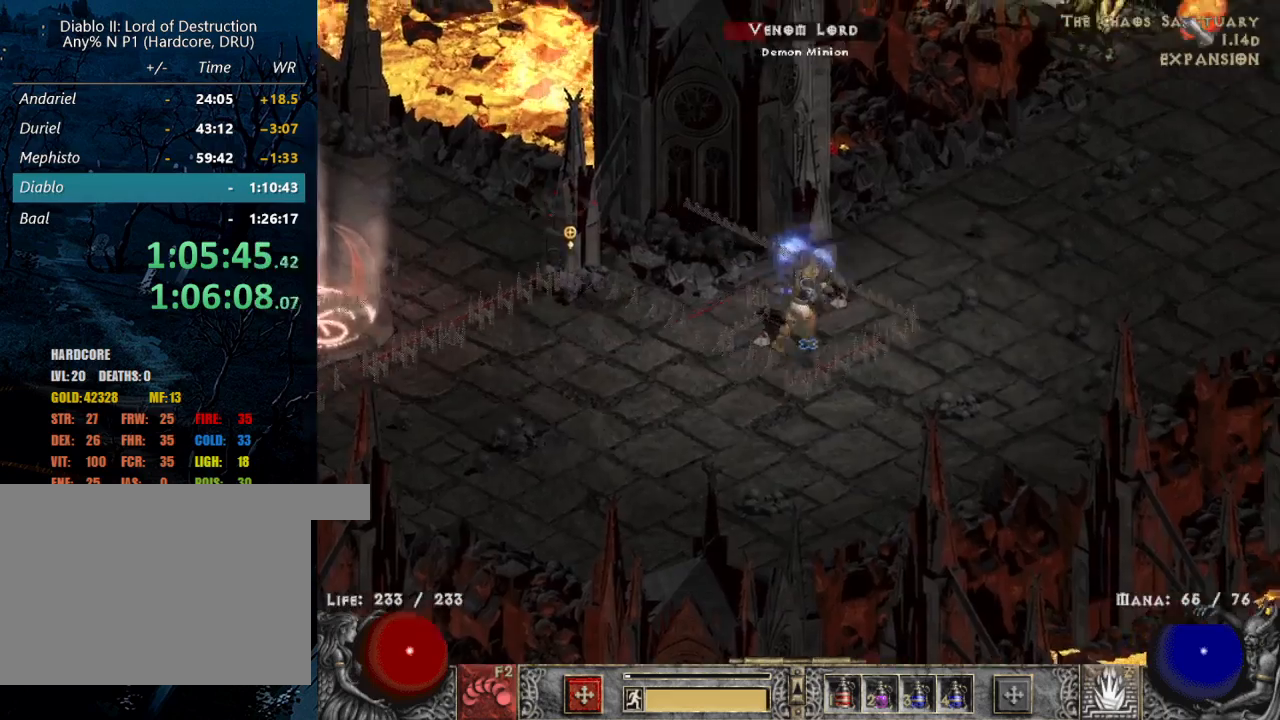
{"keys": [], "mouse": [], "events": [[34, "mouse_right", "down"], [117, "z", "up"], [167, "mouse_right", "up"], [267, "a", "down"], [367, "a", "up"]]}
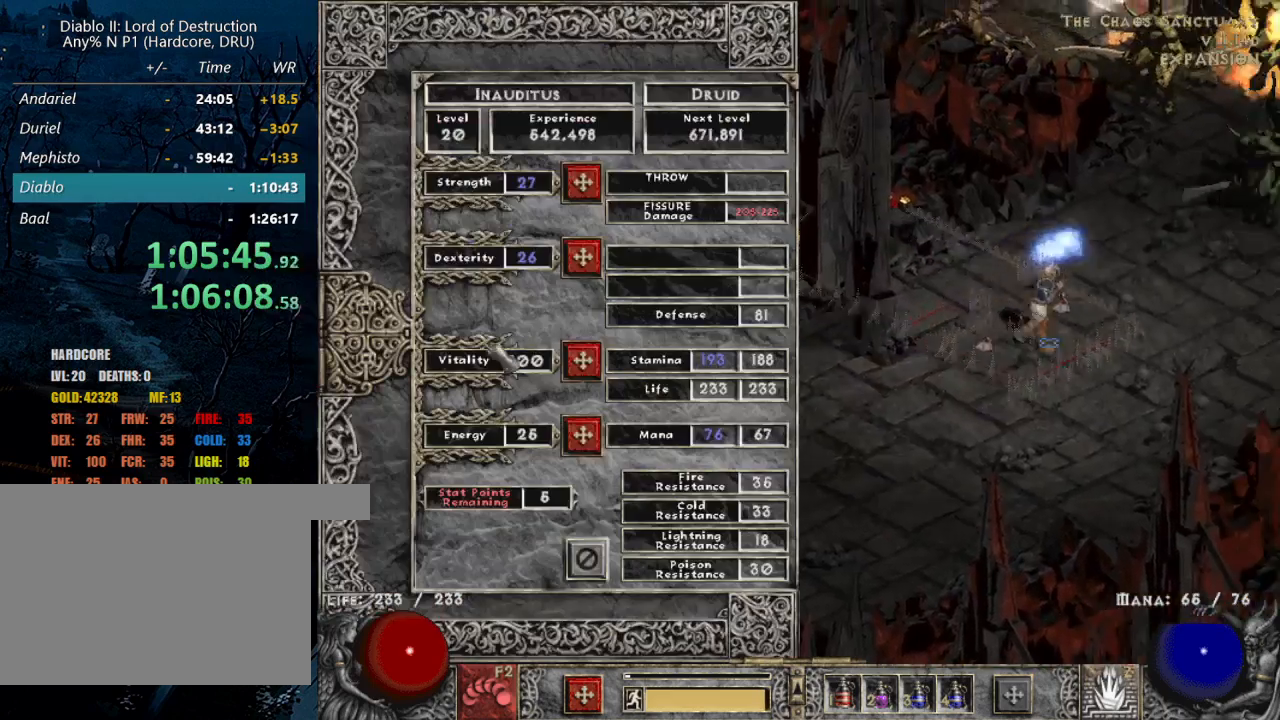
{"keys": ["shift"], "mouse": ["left"], "events": [[284, "shift", "down"], [417, "mouse_left", "down"]]}
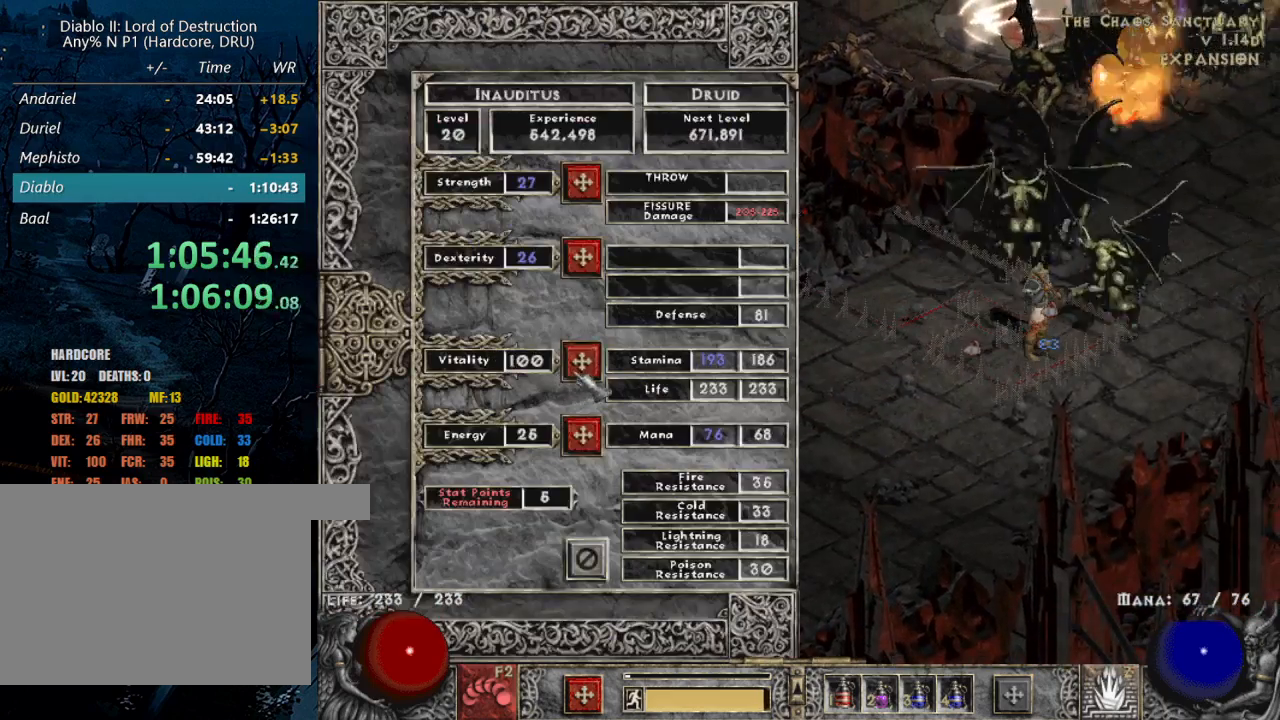
{"keys": [], "mouse": [], "events": [[17, "mouse_left", "up"], [117, "a", "down"], [117, "shift", "up"], [217, "mouse_left", "down"], [250, "a", "up"], [300, "mouse_left", "up"], [350, "mouse_left", "down"], [434, "mouse_left", "up"]]}
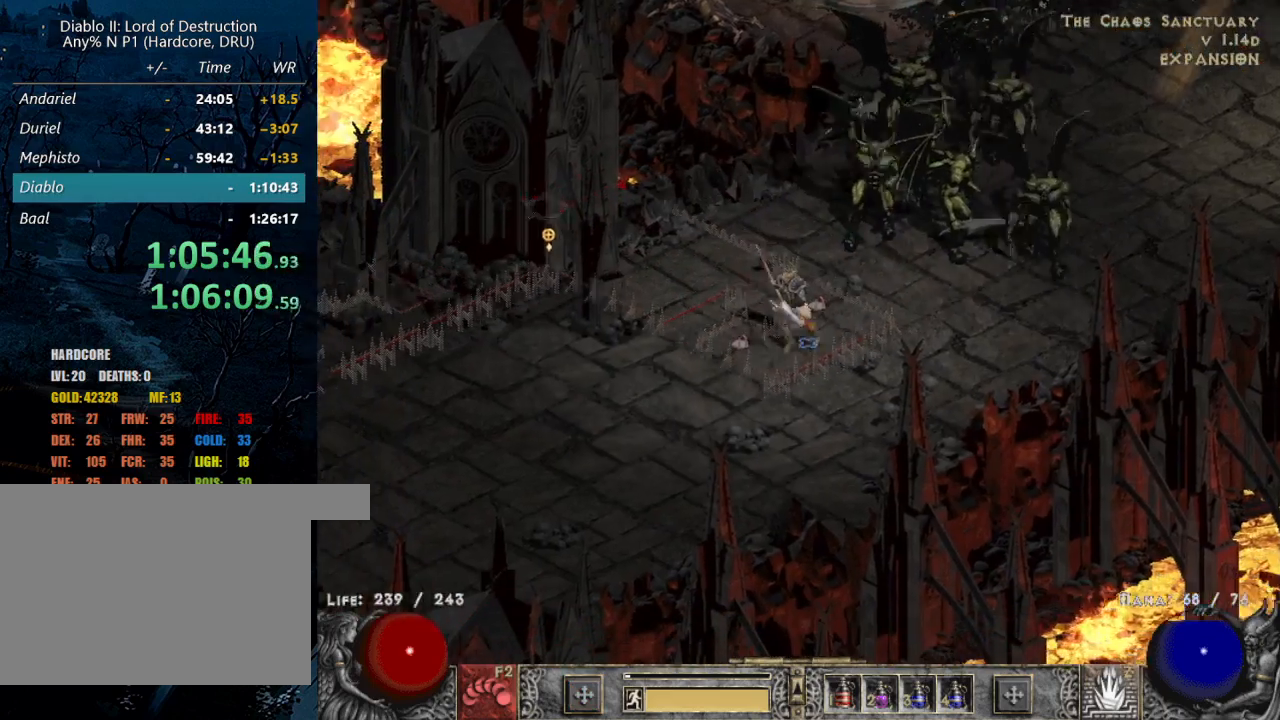
{"keys": [], "mouse": [], "events": [[34, "z", "down"], [84, "mouse_right", "down"], [167, "mouse_right", "up"], [167, "z", "up"], [217, "mouse_right", "down"], [367, "mouse_right", "up"]]}
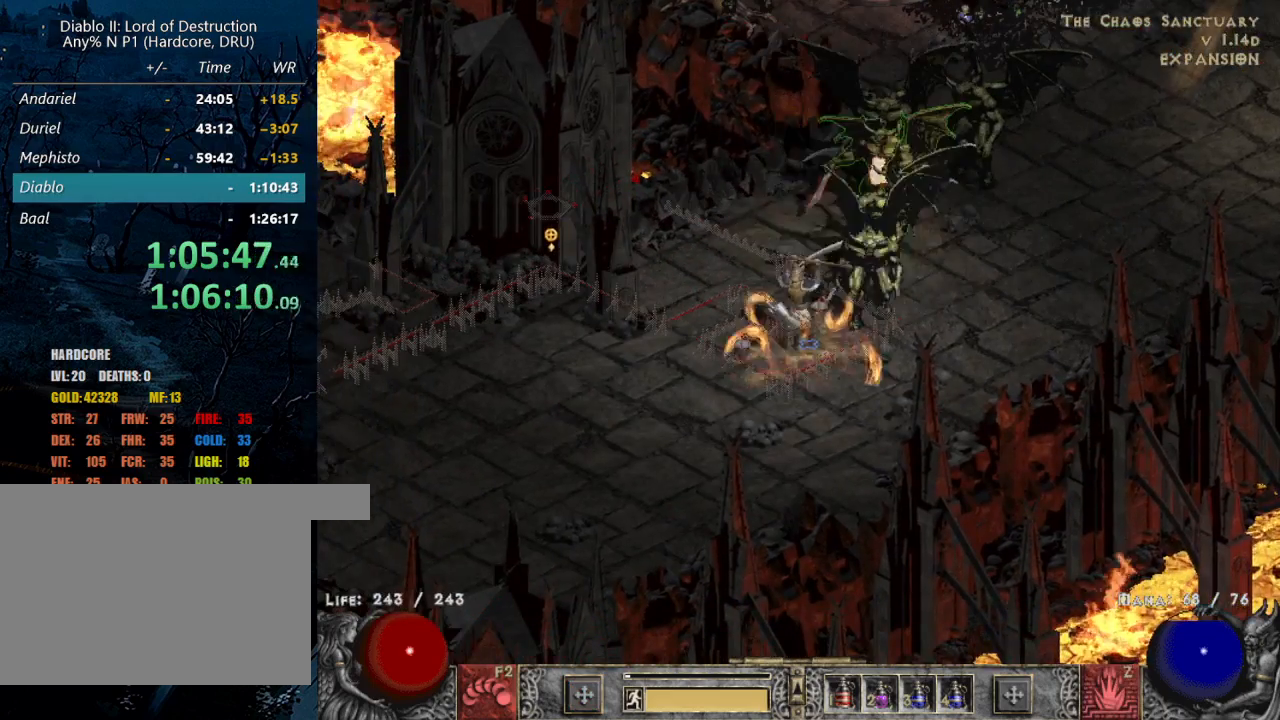
{"keys": [], "mouse": ["left"], "events": [[100, "mouse_left", "down"], [184, "mouse_left", "up"], [284, "mouse_left", "down"], [367, "mouse_left", "up"], [467, "mouse_left", "down"]]}
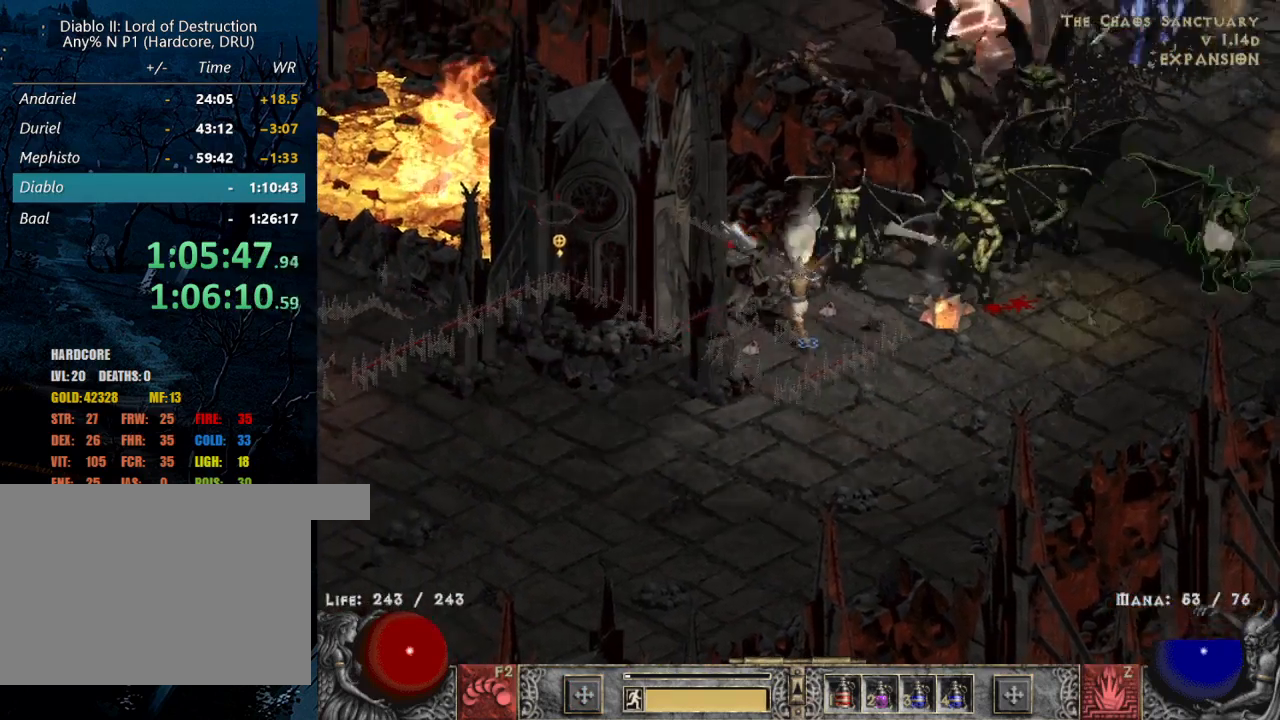
{"keys": [], "mouse": ["left"], "events": [[67, "mouse_left", "up"], [217, "mouse_left", "down"], [300, "mouse_left", "up"], [400, "mouse_left", "down"]]}
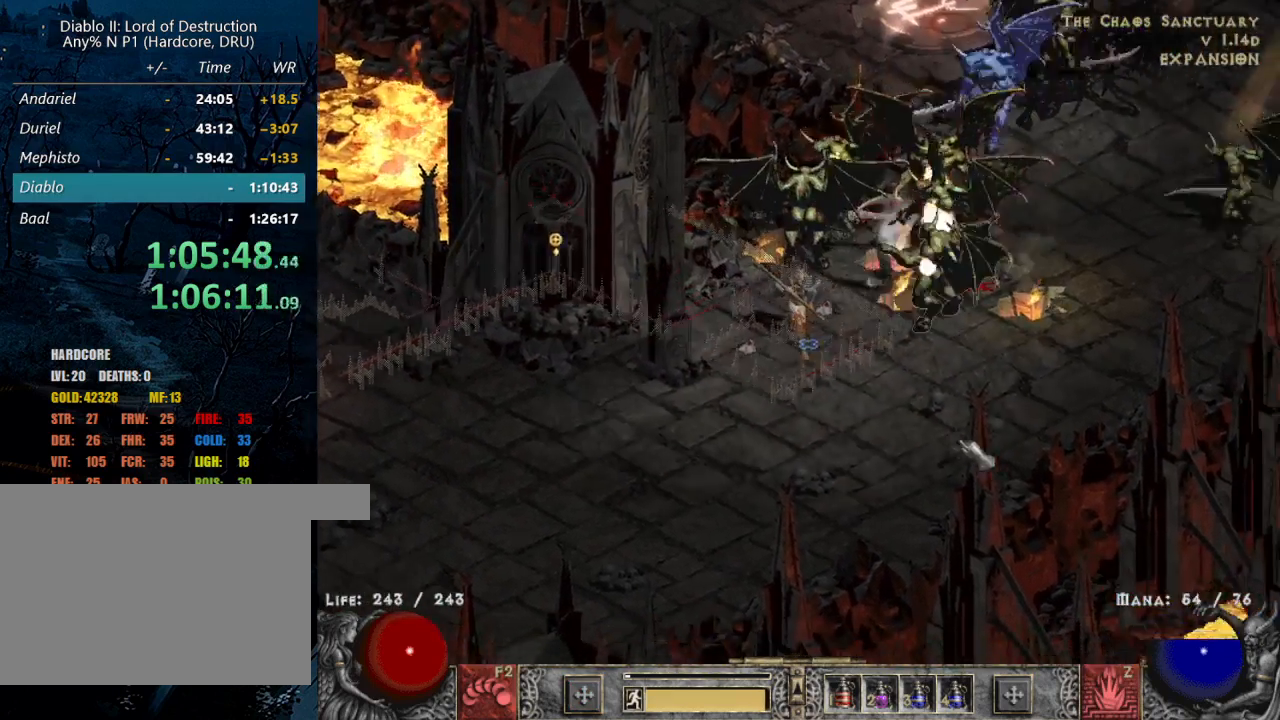
{"keys": [], "mouse": [], "events": [[84, "mouse_left", "up"]]}
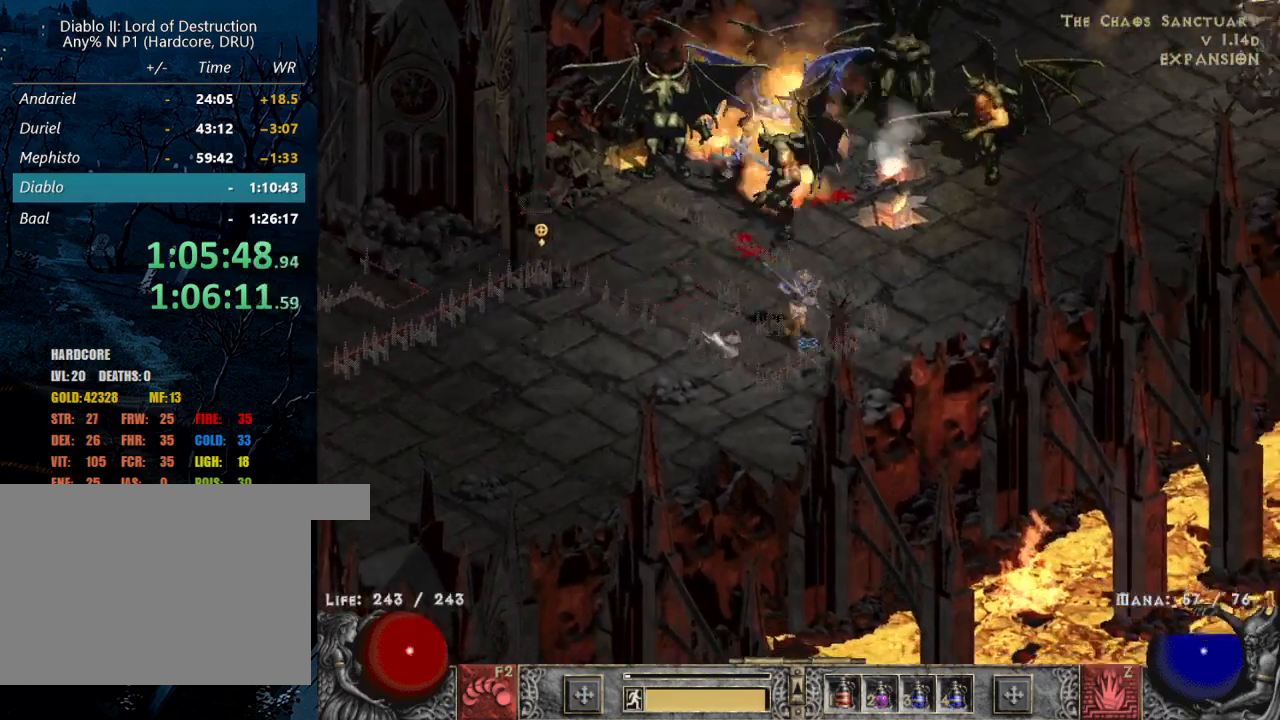
{"keys": [], "mouse": [], "events": [[100, "mouse_left", "down"], [234, "mouse_left", "up"], [334, "z", "down"], [384, "mouse_right", "down"], [484, "mouse_right", "up"], [484, "z", "up"]]}
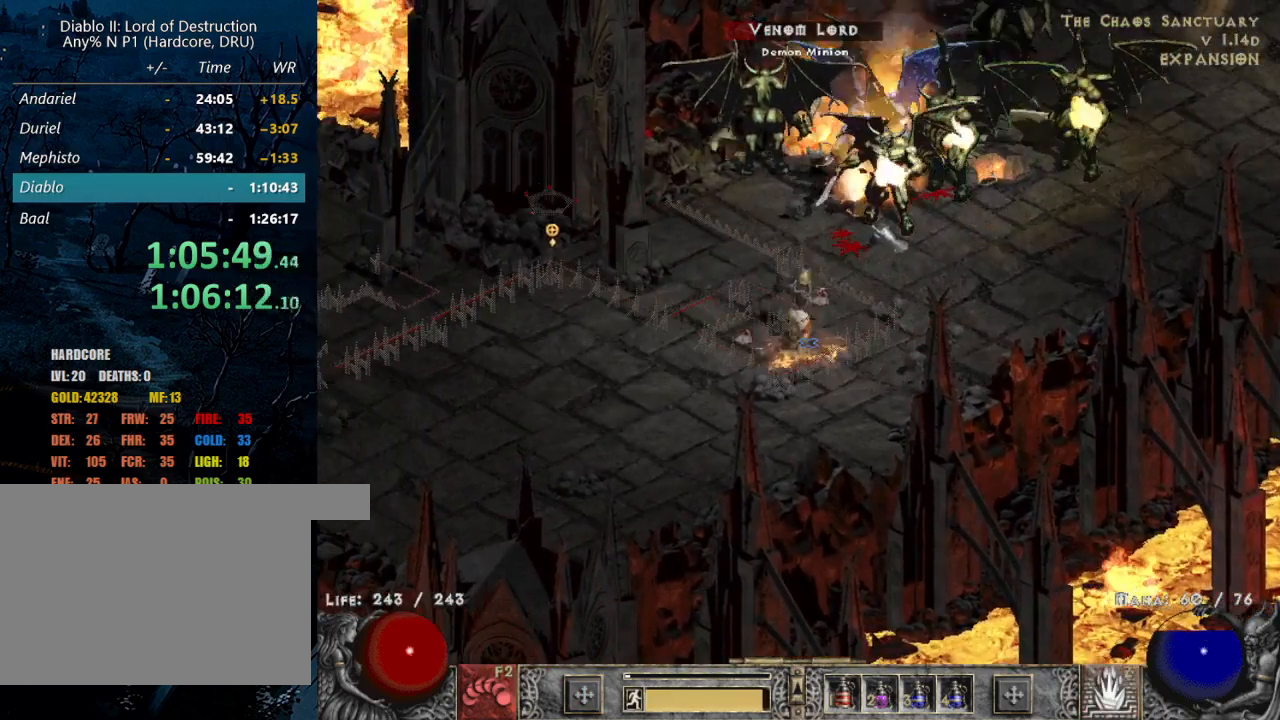
{"keys": [], "mouse": ["left"], "events": [[67, "mouse_right", "down"], [150, "mouse_right", "up"], [200, "mouse_right", "down"], [350, "mouse_right", "up"], [484, "mouse_left", "down"]]}
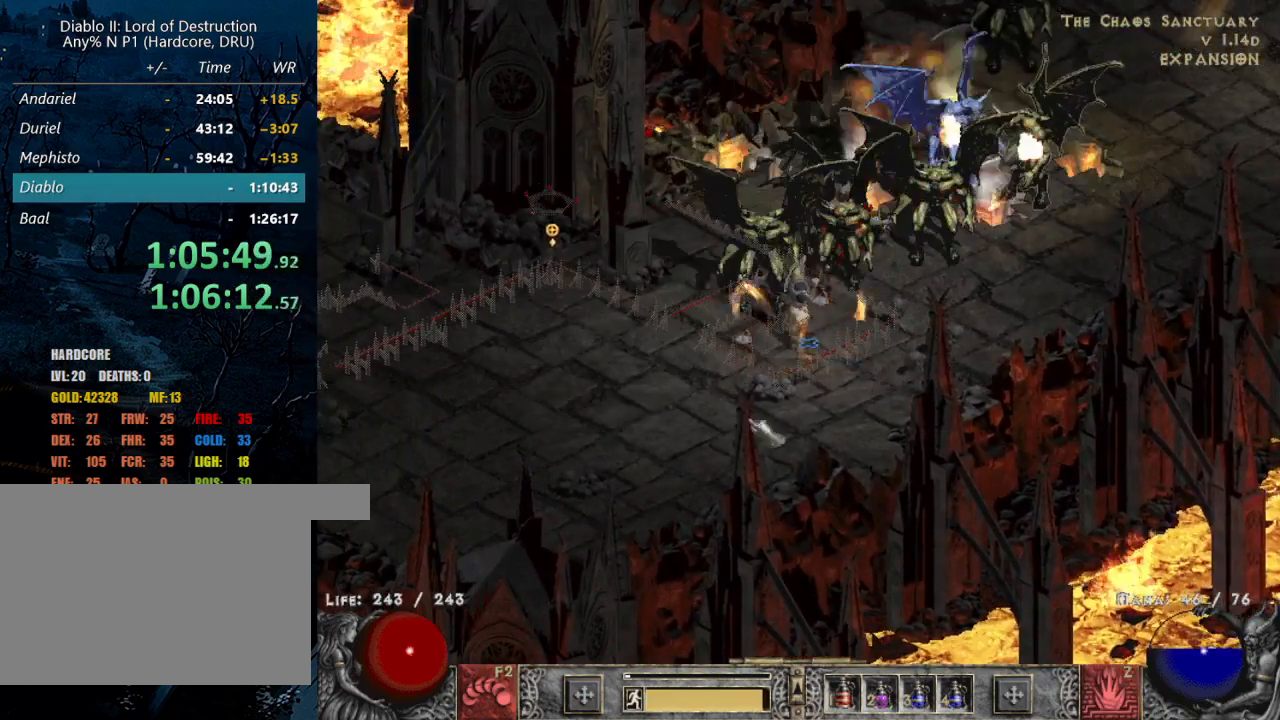
{"keys": [], "mouse": ["left"], "events": [[134, "mouse_left", "up"], [234, "mouse_left", "down"], [317, "mouse_left", "up"], [417, "mouse_left", "down"]]}
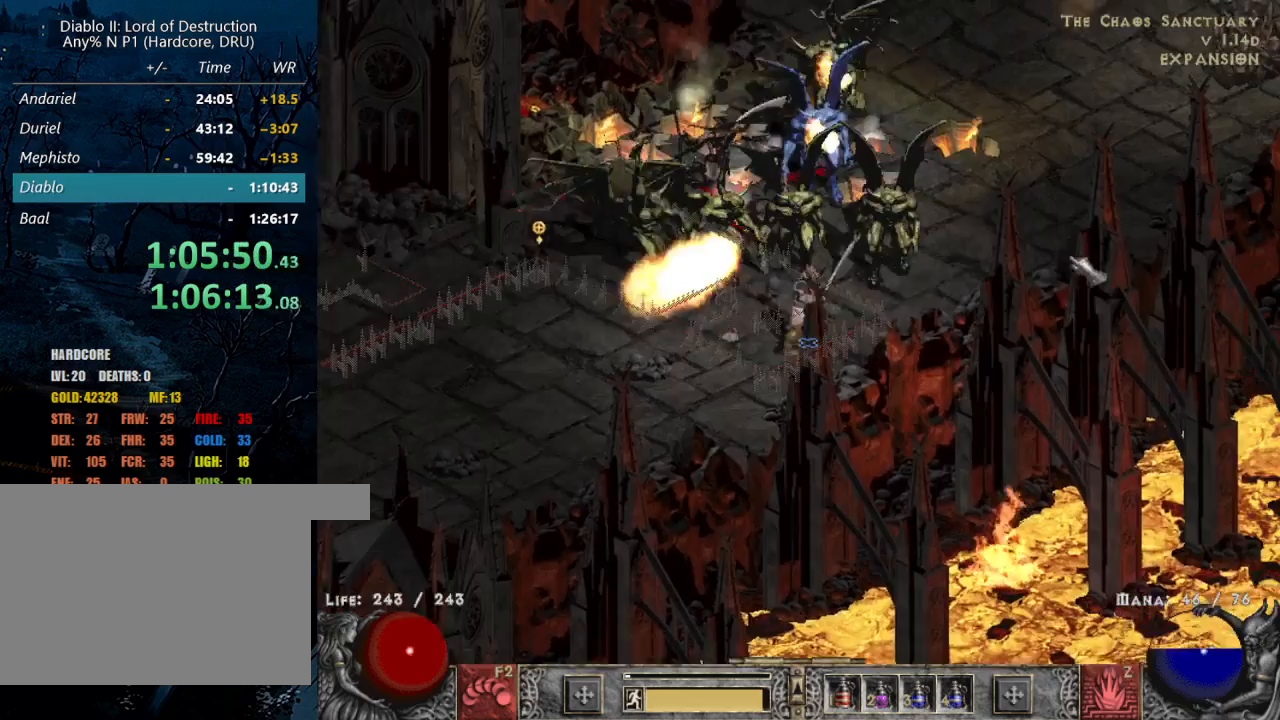
{"keys": [], "mouse": [], "events": [[50, "mouse_left", "up"], [150, "mouse_left", "down"], [300, "mouse_left", "up"], [384, "mouse_left", "down"], [467, "mouse_left", "up"]]}
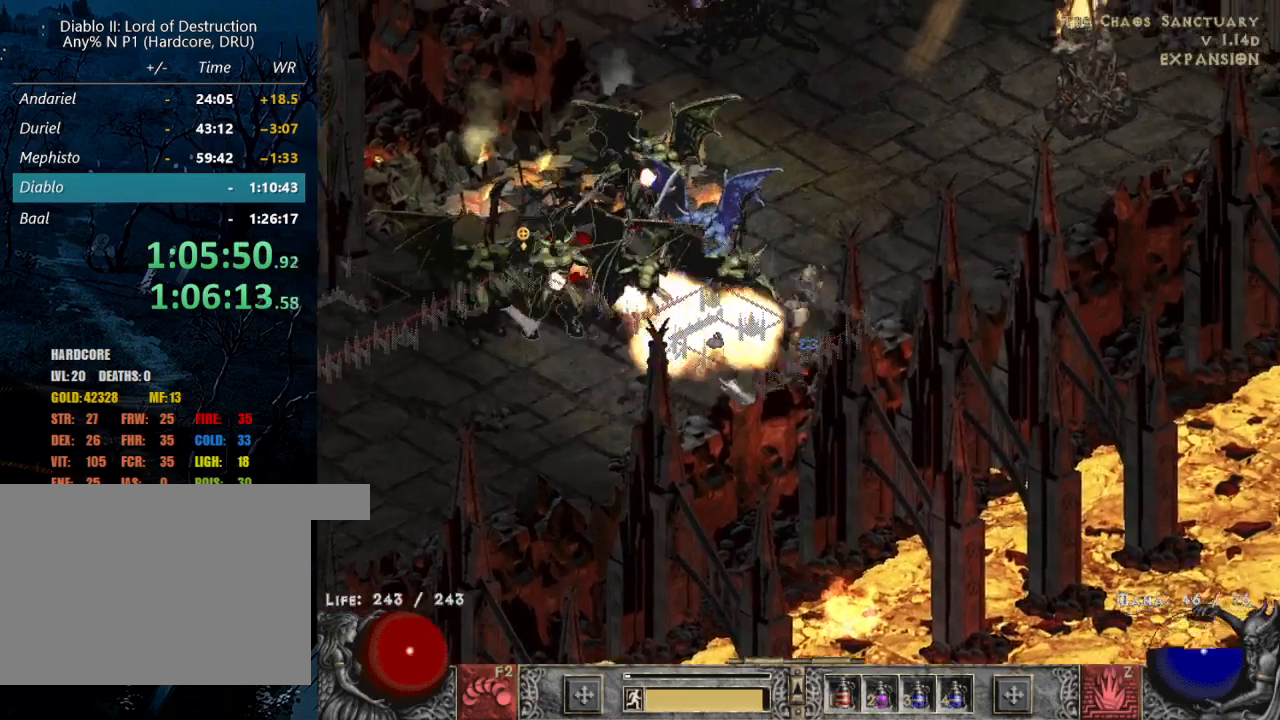
{"keys": [], "mouse": ["left"], "events": [[250, "mouse_left", "down"], [350, "mouse_left", "up"], [450, "mouse_left", "down"]]}
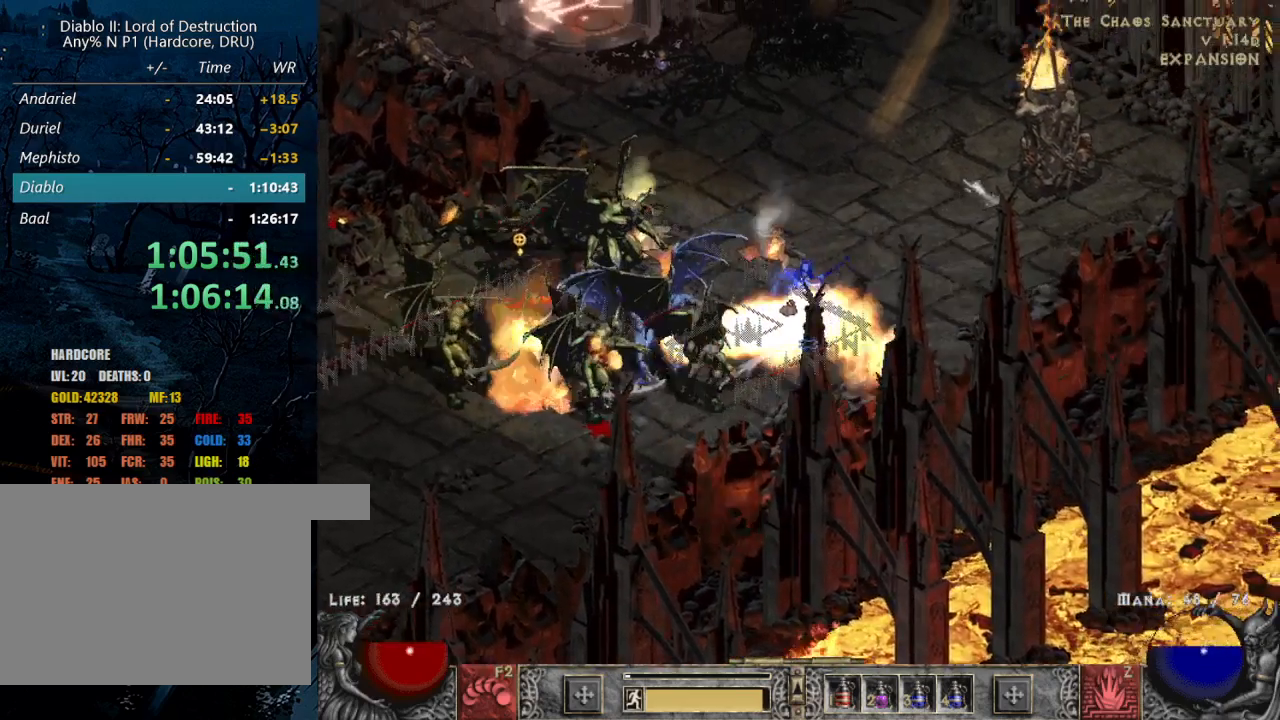
{"keys": [], "mouse": [], "events": [[50, "mouse_left", "up"], [167, "mouse_left", "down"], [267, "mouse_left", "up"], [367, "mouse_left", "down"], [467, "mouse_left", "up"]]}
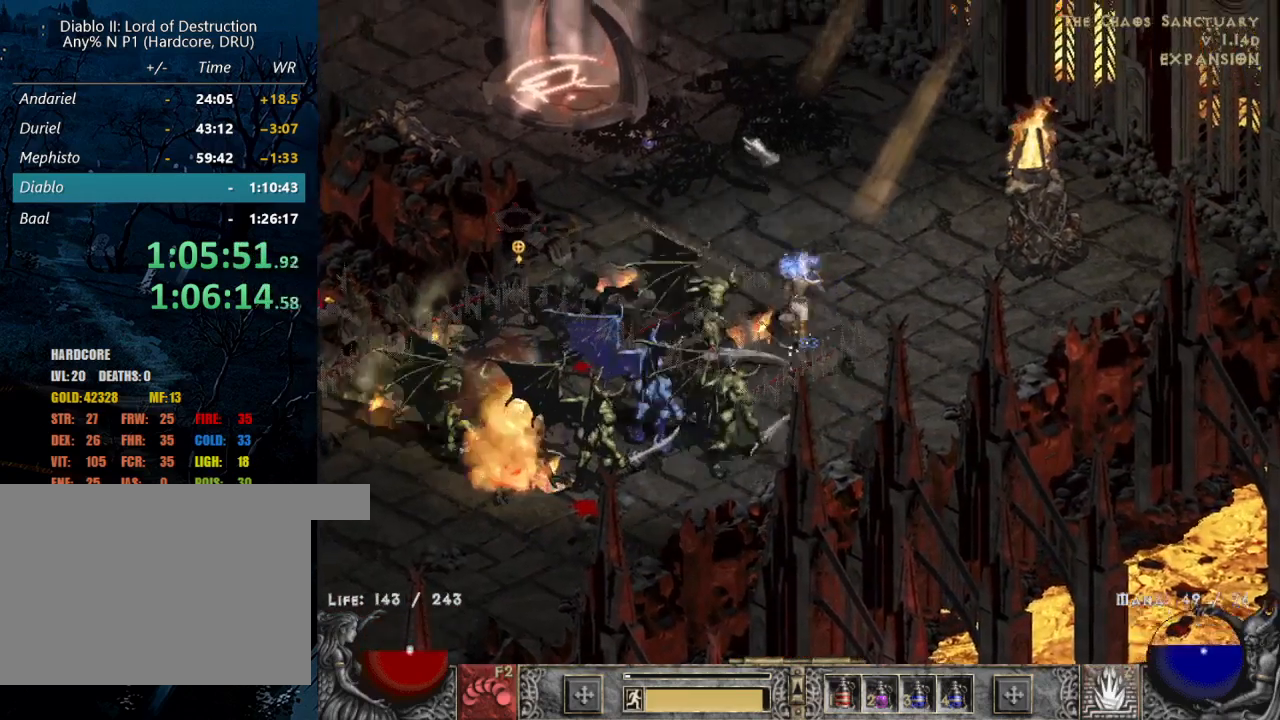
{"keys": [], "mouse": ["left"], "events": [[50, "mouse_left", "down"], [200, "mouse_left", "up"], [250, "mouse_left", "down"], [367, "mouse_left", "up"], [417, "mouse_left", "down"]]}
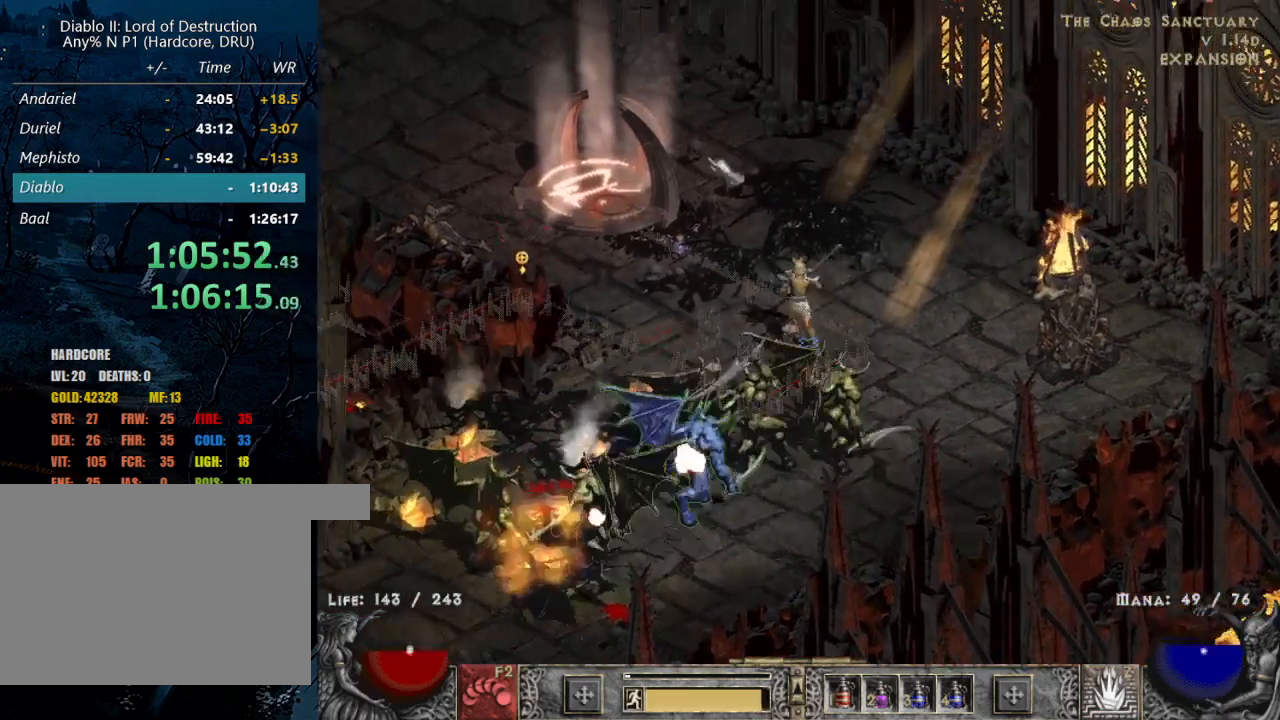
{"keys": [], "mouse": [], "events": [[67, "mouse_left", "up"], [167, "z", "down"], [200, "mouse_right", "down"], [300, "z", "up"], [400, "mouse_right", "up"]]}
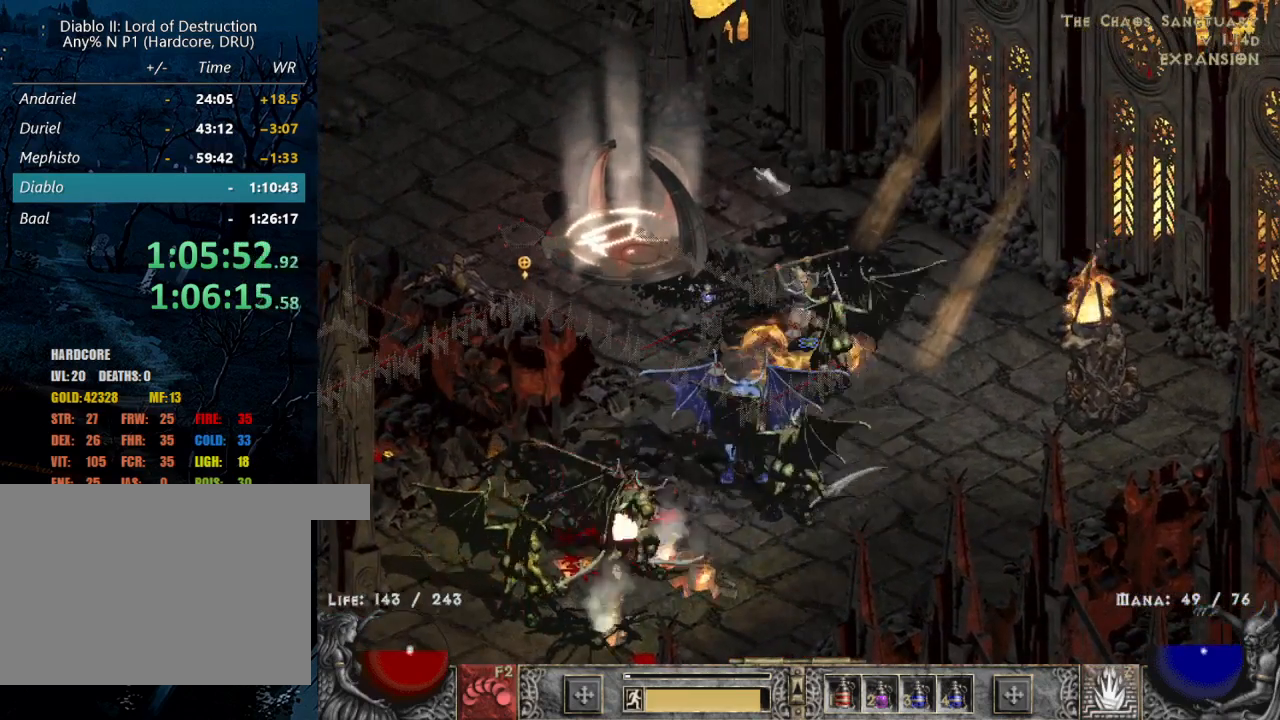
{"keys": [], "mouse": [], "events": [[134, "mouse_left", "down"], [184, "1", "down"], [217, "mouse_left", "up"], [317, "1", "up"], [317, "mouse_left", "down"], [417, "mouse_left", "up"]]}
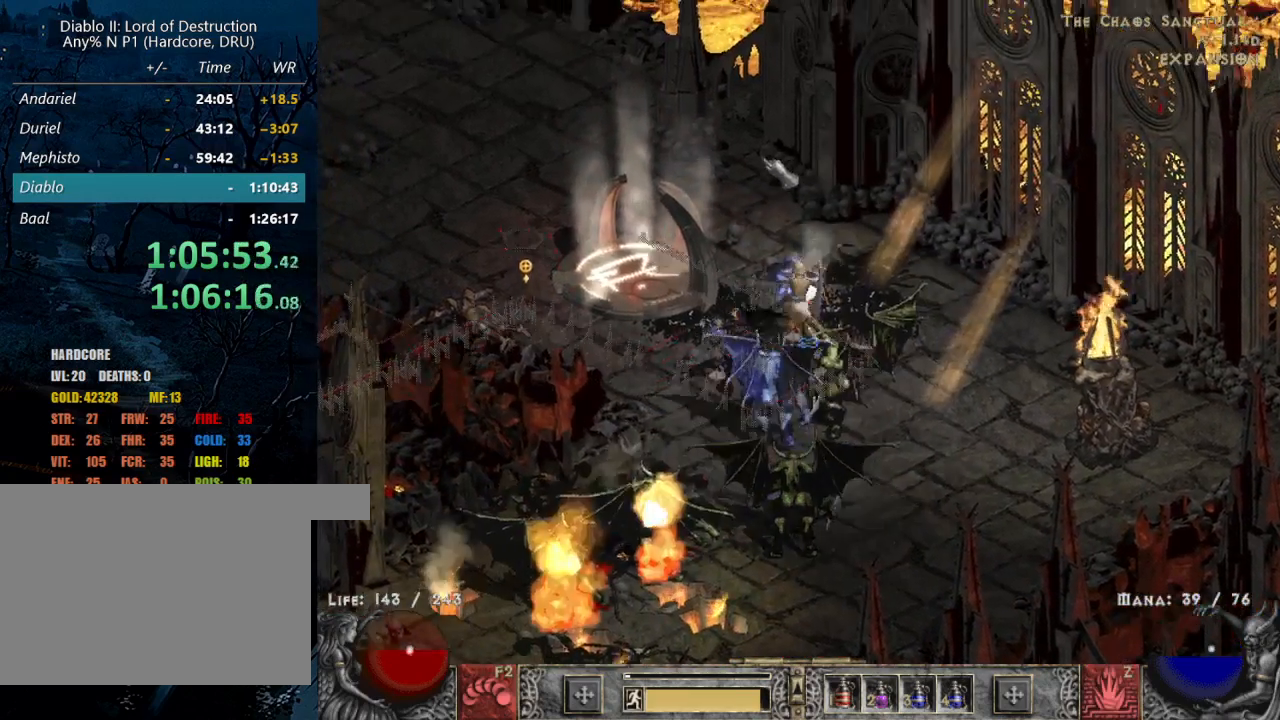
{"keys": [], "mouse": [], "events": [[17, "mouse_left", "down"], [134, "mouse_left", "up"]]}
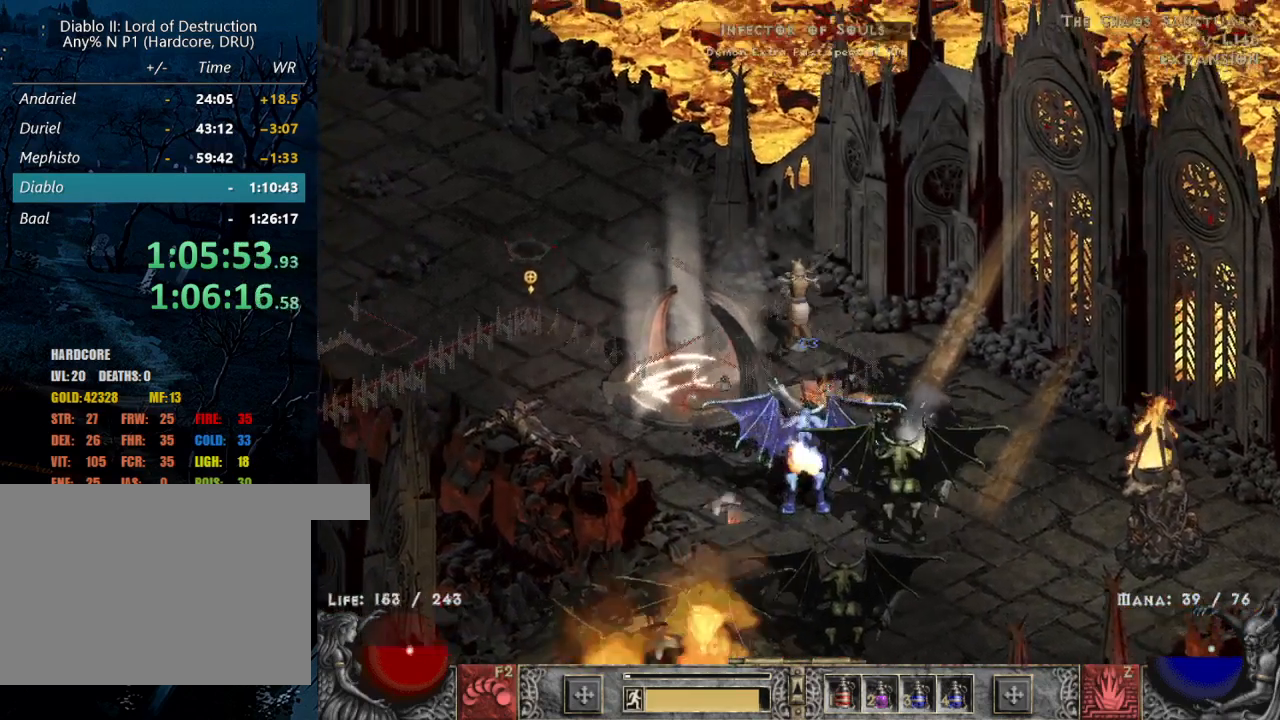
{"keys": [], "mouse": ["left"], "events": [[217, "mouse_left", "down"], [350, "mouse_left", "up"], [434, "mouse_left", "down"]]}
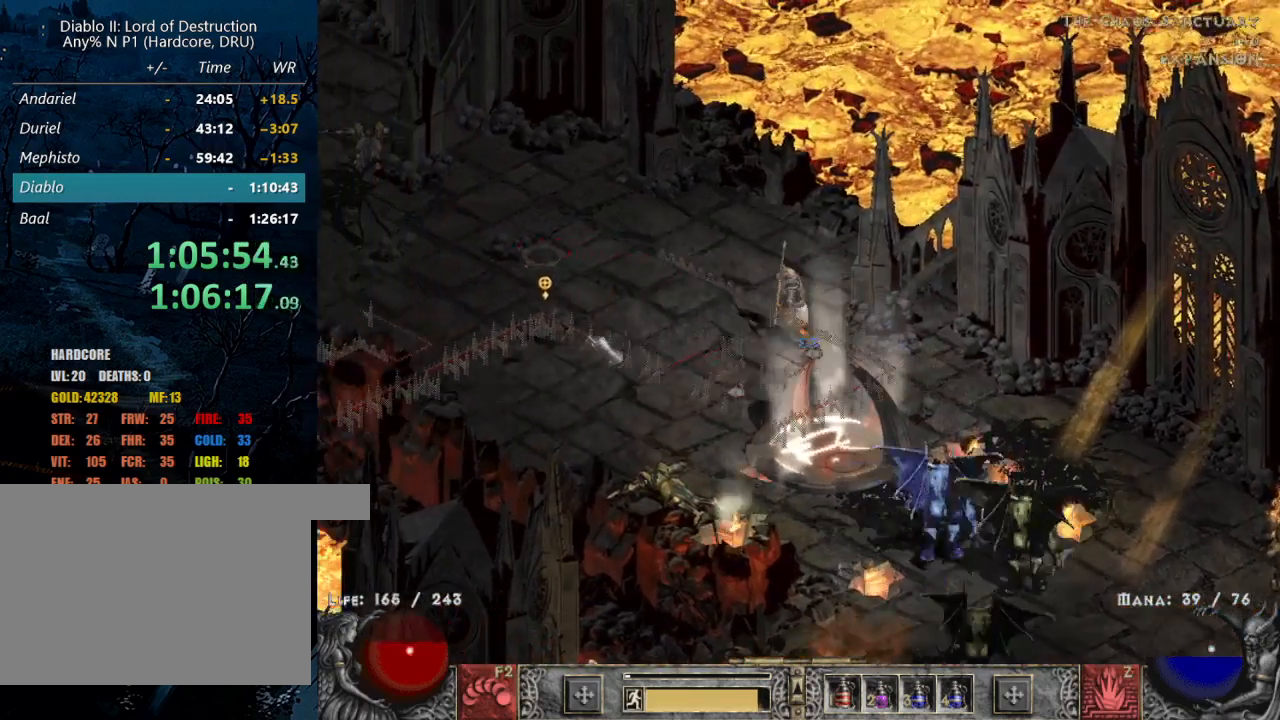
{"keys": ["z"], "mouse": [], "events": [[34, "mouse_left", "up"], [134, "mouse_left", "down"], [267, "mouse_left", "up"], [450, "z", "down"]]}
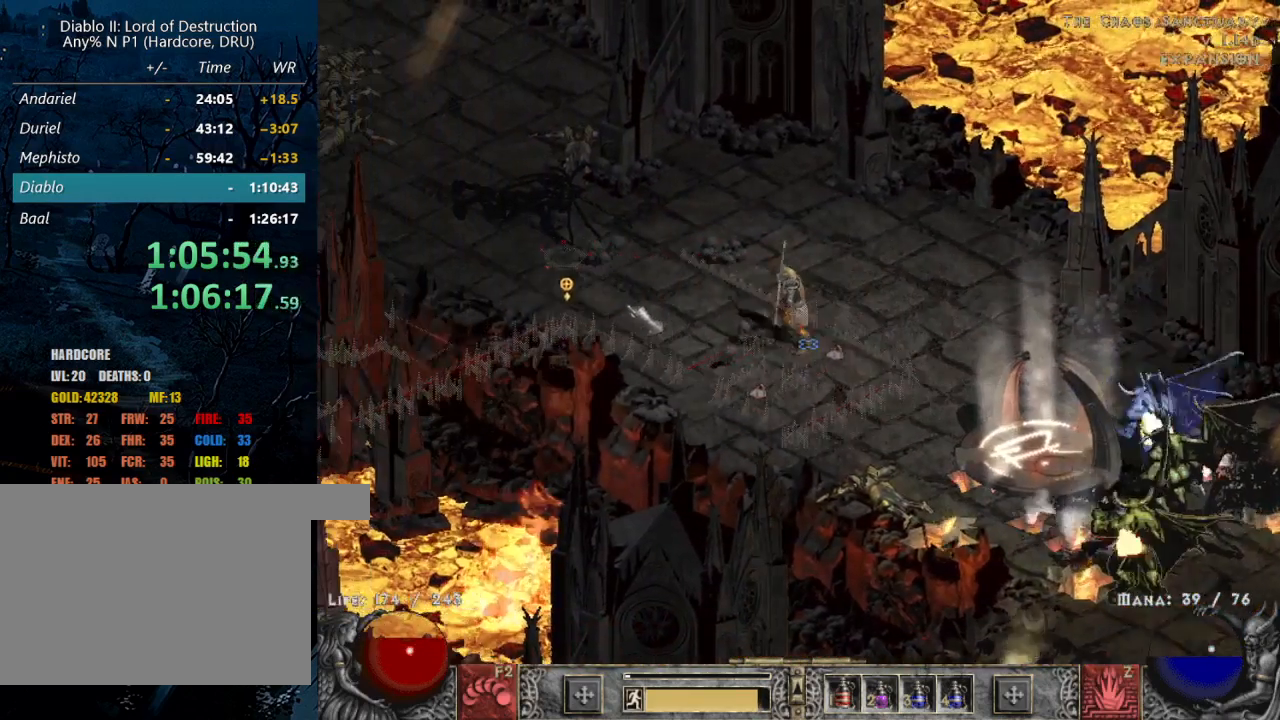
{"keys": [], "mouse": [], "events": [[50, "mouse_right", "down"], [100, "z", "up"], [150, "mouse_right", "up"], [184, "mouse_right", "down"], [334, "mouse_right", "up"]]}
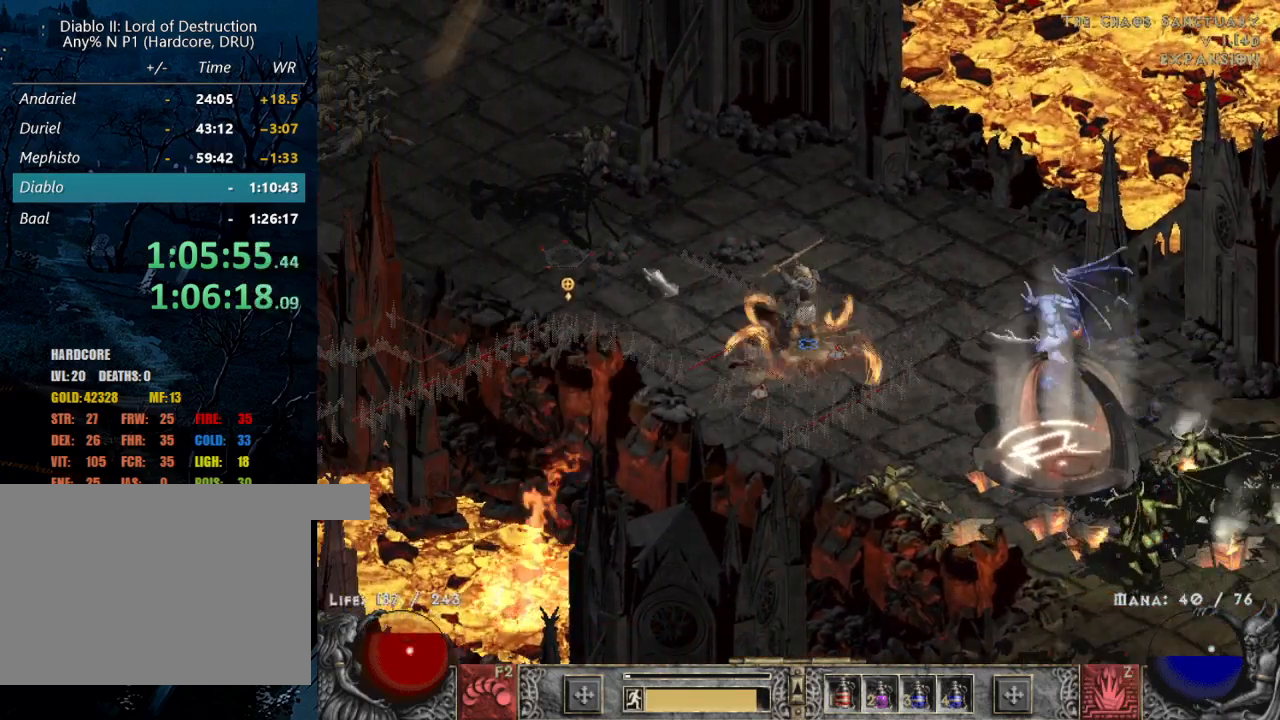
{"keys": [], "mouse": [], "events": [[17, "mouse_left", "down"], [117, "mouse_left", "up"], [150, "mouse_left", "down"], [250, "mouse_left", "up"]]}
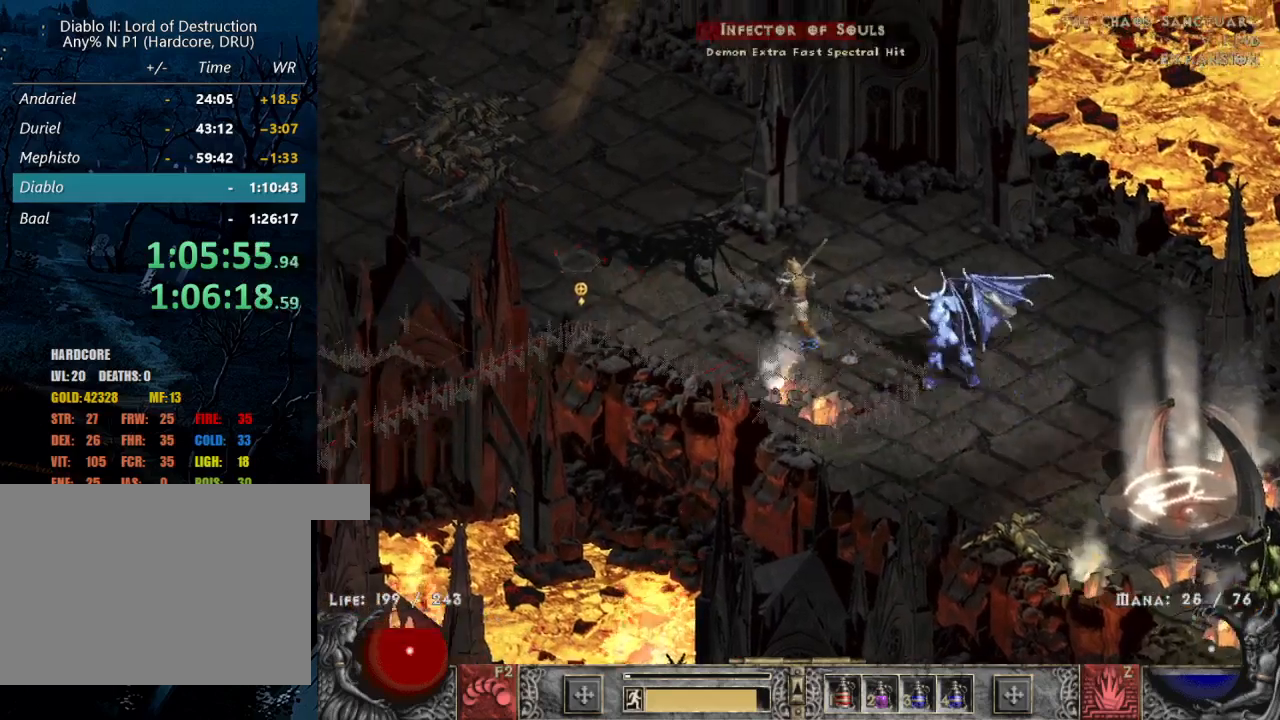
{"keys": [], "mouse": [], "events": [[134, "mouse_left", "down"], [234, "mouse_left", "up"], [317, "mouse_left", "down"], [450, "mouse_left", "up"]]}